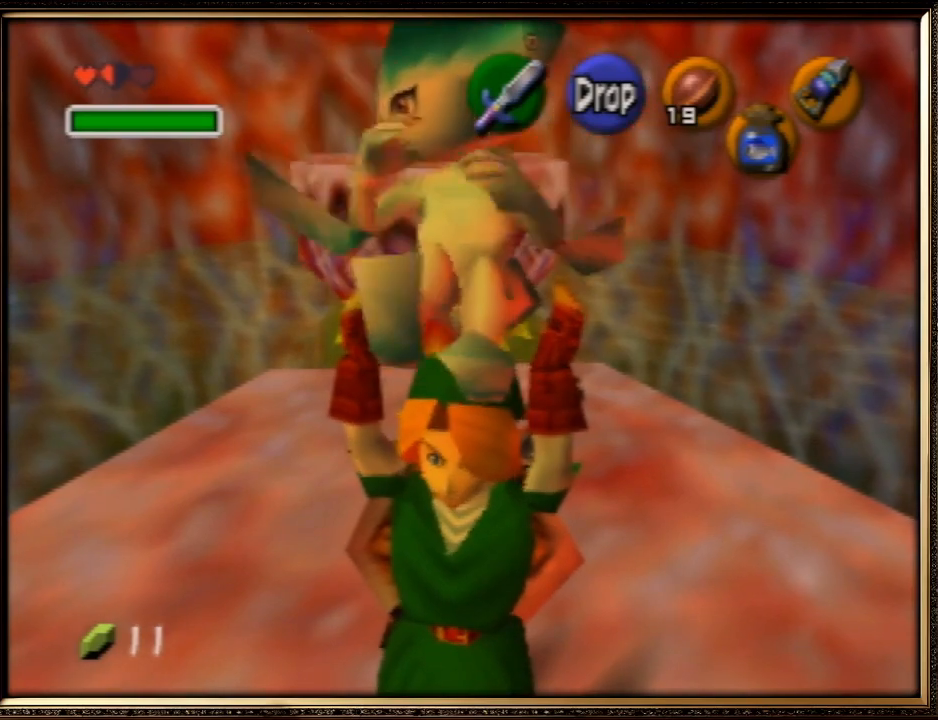
Gameplay with a controller (Nintendo layout); each line is a JSON object with the inputs held at the frame after it. "events" lists button and stick changes between this image and that frame as [ms after this image, input, new state], when the widget could be followed in between. Not read: L1 L3 R3.
{"buttons": [], "left_stick": "up", "events": [[200, "left_stick", "up"]]}
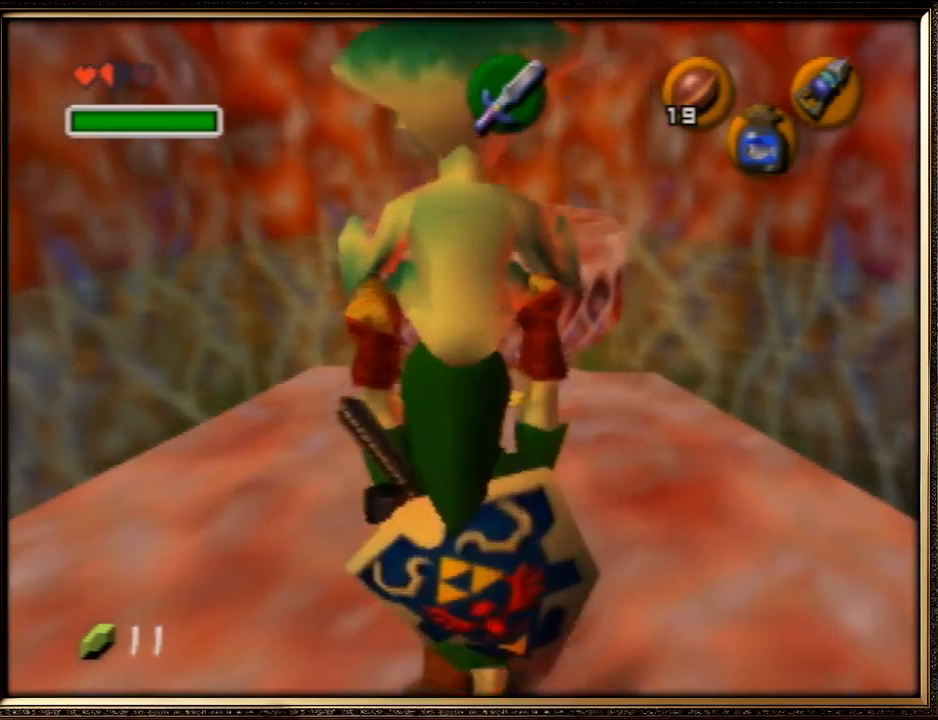
{"buttons": [], "left_stick": "up", "events": []}
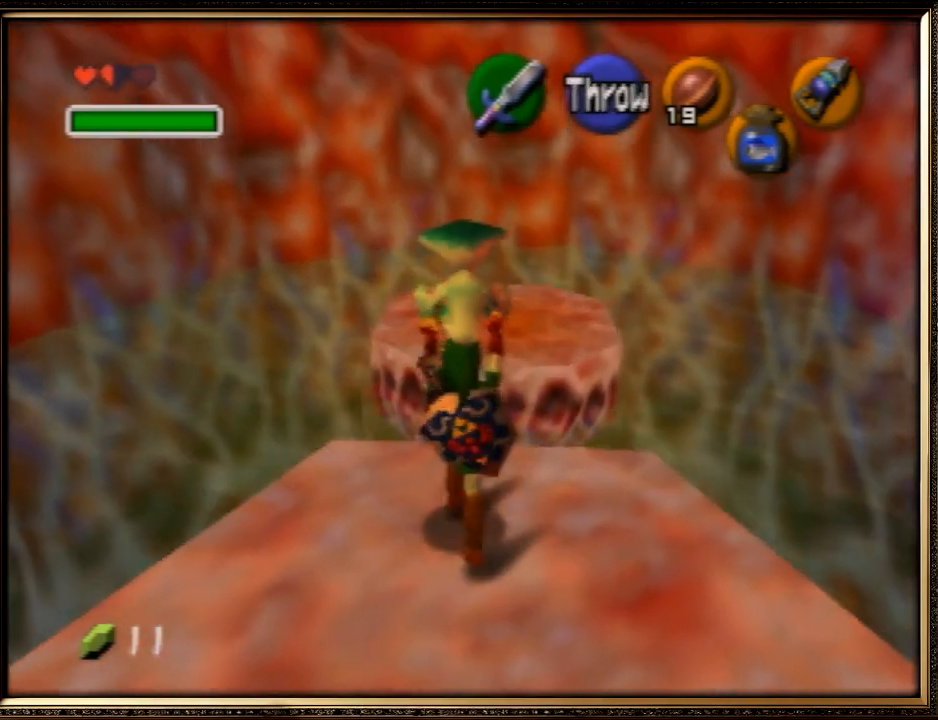
{"buttons": [], "left_stick": "down", "events": [[433, "left_stick", "center"], [500, "left_stick", "down"]]}
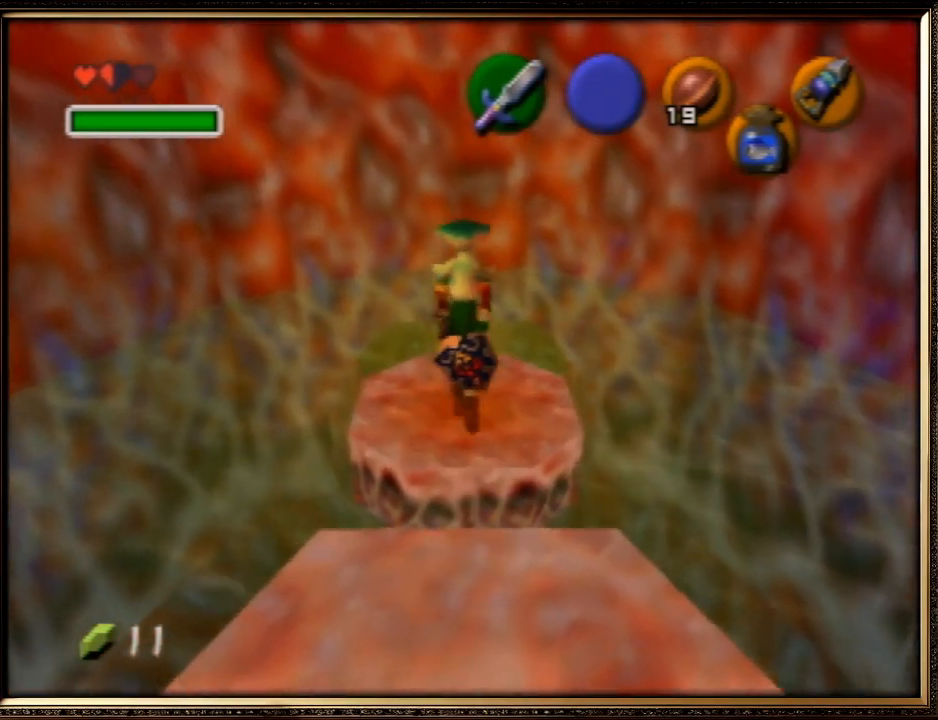
{"buttons": [], "left_stick": "center", "events": [[300, "left_stick", "center"]]}
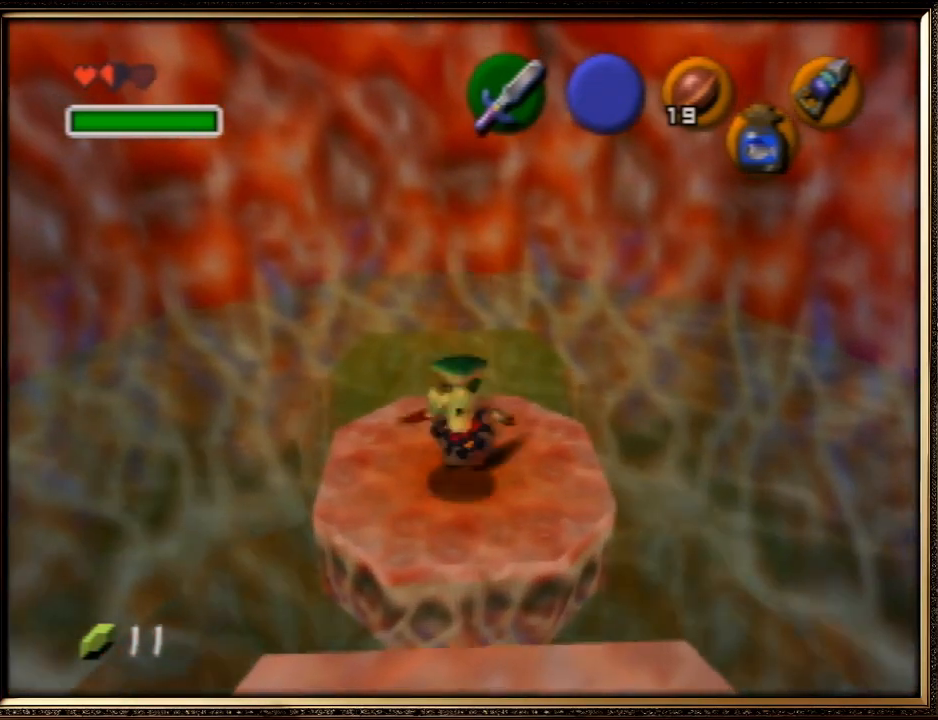
{"buttons": [], "left_stick": "center", "events": [[67, "left_stick", "right"], [200, "left_stick", "center"]]}